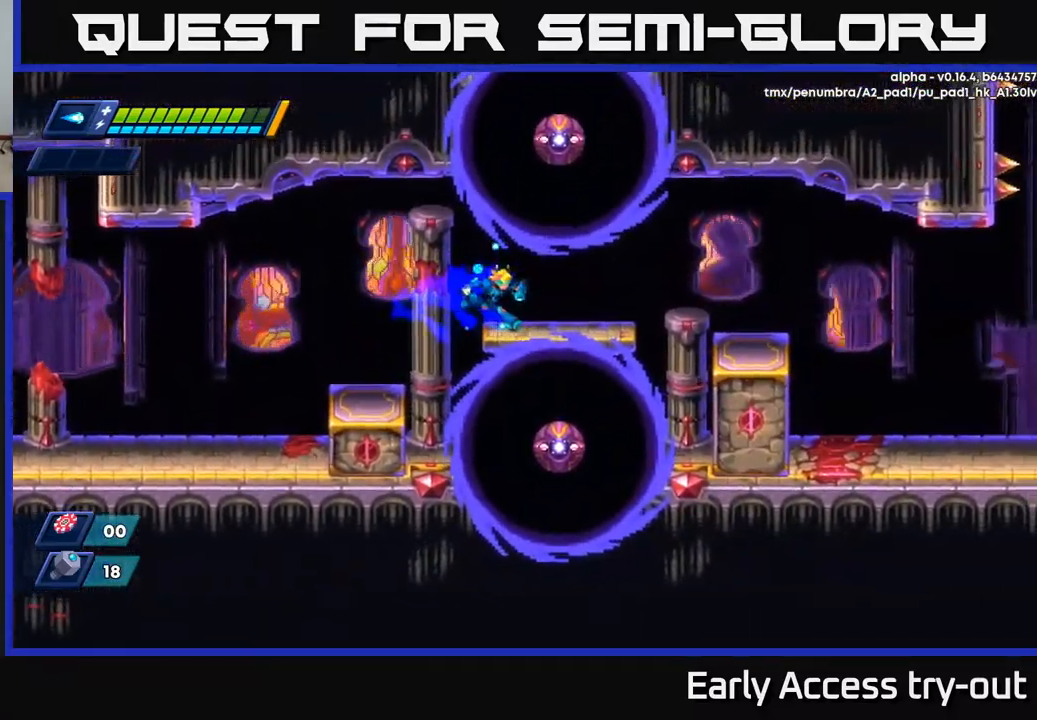
Gameplay with a controller (Xbox layout); each line is a JSON object with the inputs held at the frame after it. "events" lists button and stick changes between this image and that frame as [ms after this image, input, new state], when the widget could be followed in between.
{"buttons": ["A", "R2", "DPAD_RIGHT"], "left_stick": "center", "right_stick": "center", "events": [[184, "R2", "down"], [317, "R2", "up"], [400, "R2", "down"], [467, "A", "down"]]}
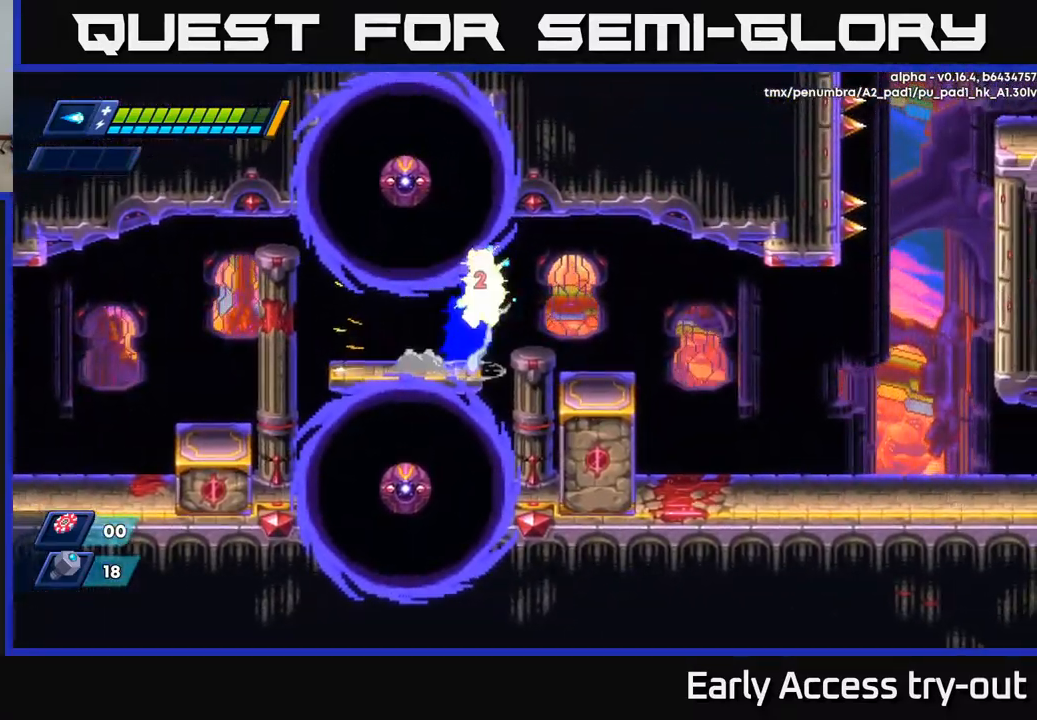
{"buttons": ["A", "R2", "DPAD_RIGHT"], "left_stick": "center", "right_stick": "center", "events": [[50, "R2", "up"], [67, "A", "up"], [434, "A", "down"], [450, "R2", "down"]]}
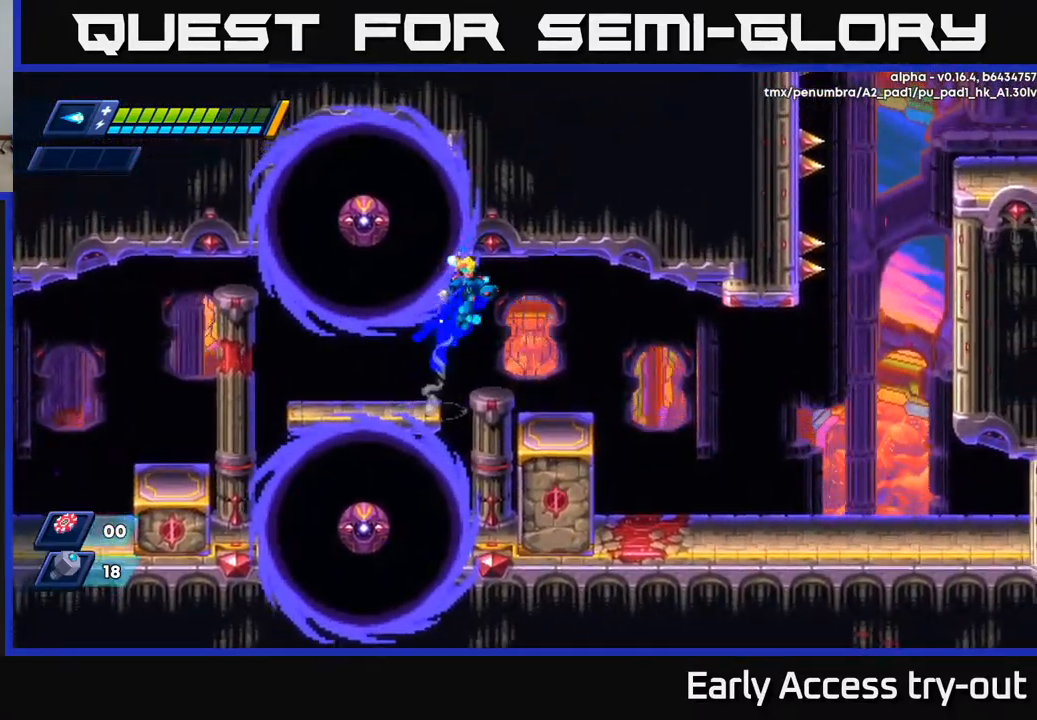
{"buttons": [], "left_stick": "center", "right_stick": "center", "events": [[67, "A", "up"], [67, "R2", "up"], [267, "DPAD_RIGHT", "up"]]}
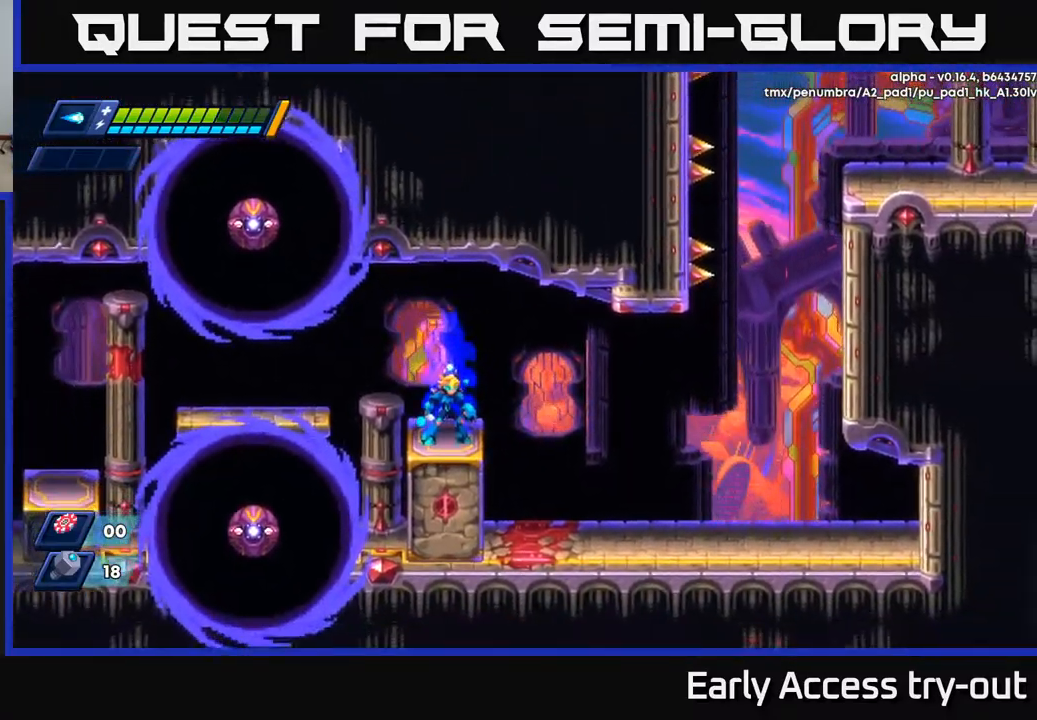
{"buttons": [], "left_stick": "center", "right_stick": "center", "events": []}
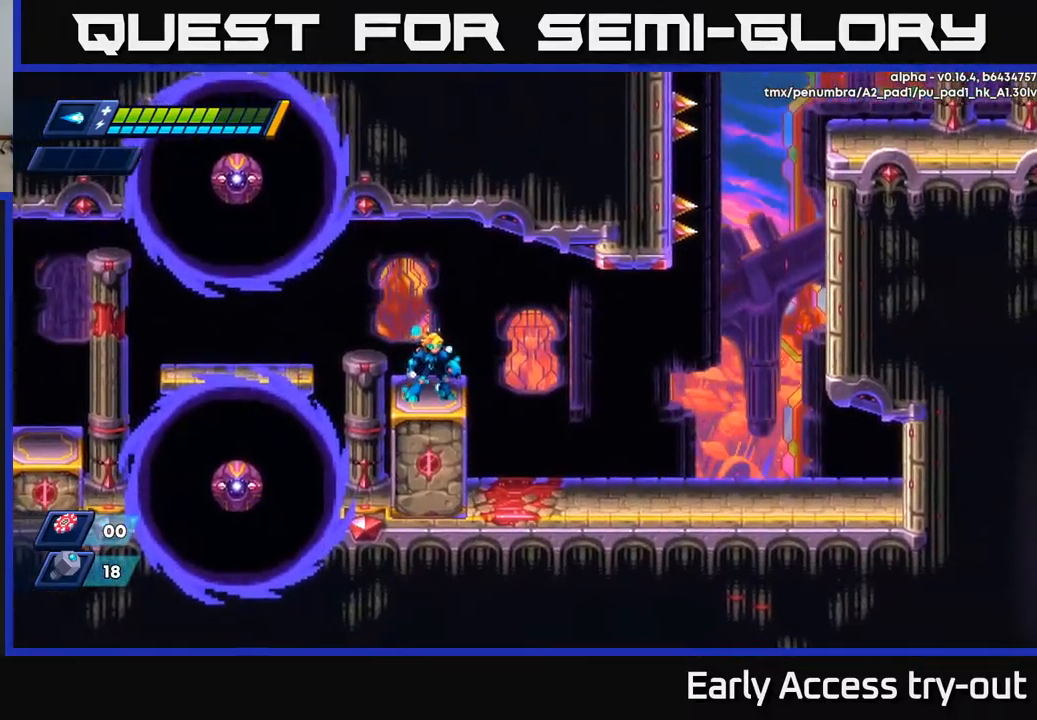
{"buttons": [], "left_stick": "center", "right_stick": "center", "events": []}
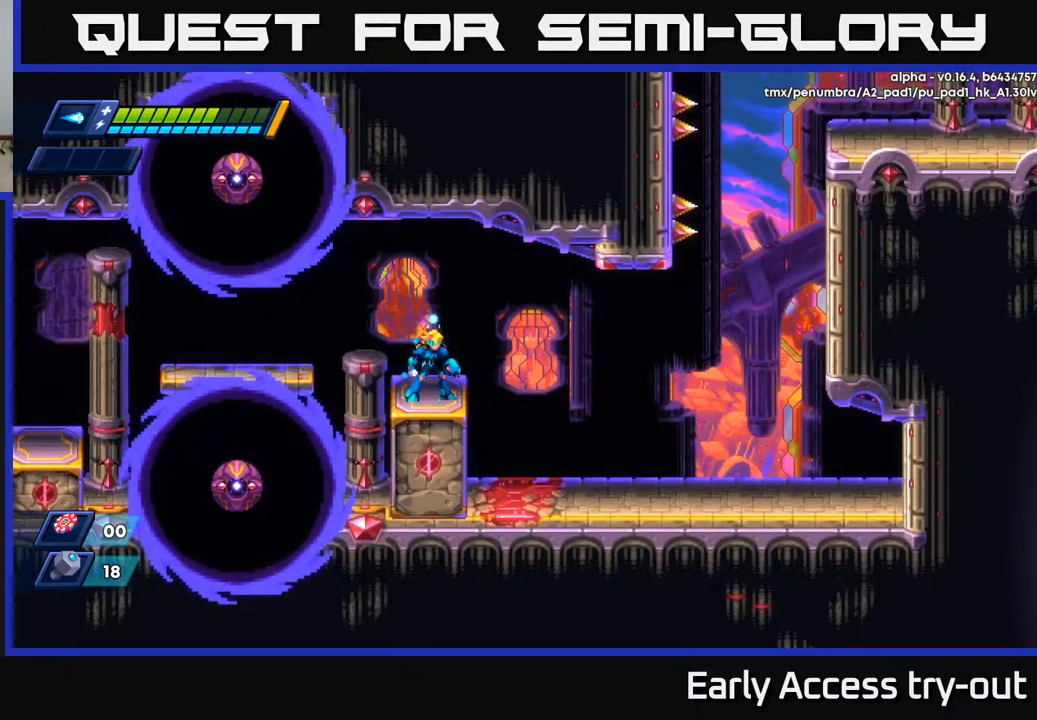
{"buttons": ["R2", "DPAD_RIGHT"], "left_stick": "center", "right_stick": "center", "events": [[300, "DPAD_RIGHT", "down"], [417, "R2", "down"]]}
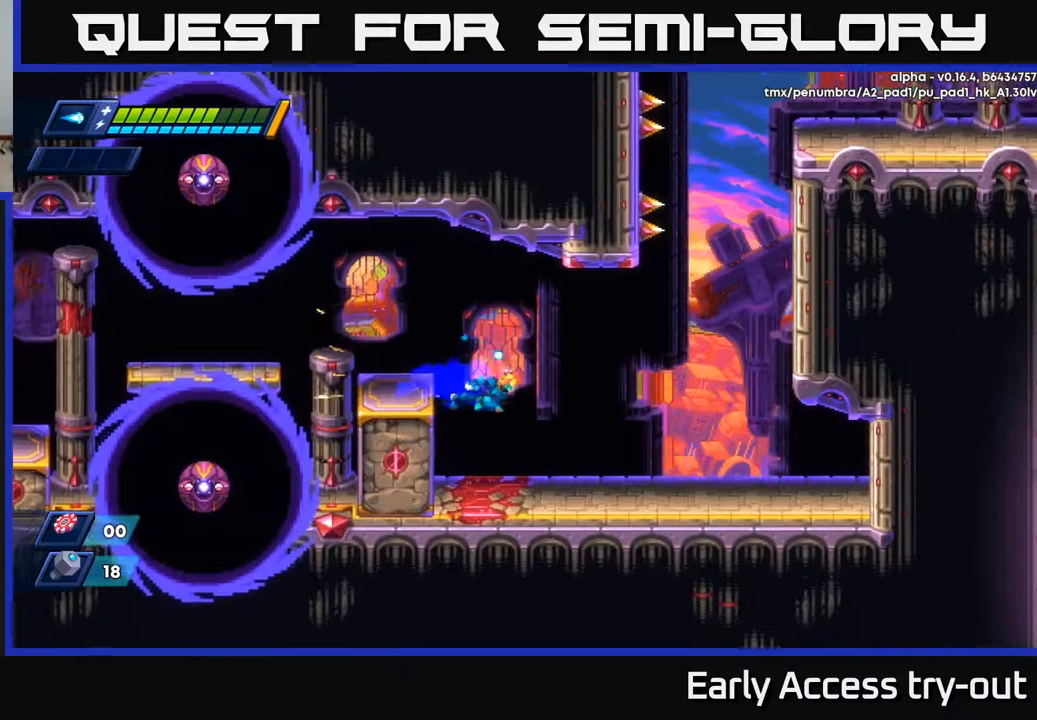
{"buttons": ["R2", "DPAD_RIGHT"], "left_stick": "center", "right_stick": "center", "events": [[200, "R2", "up"], [367, "R2", "down"]]}
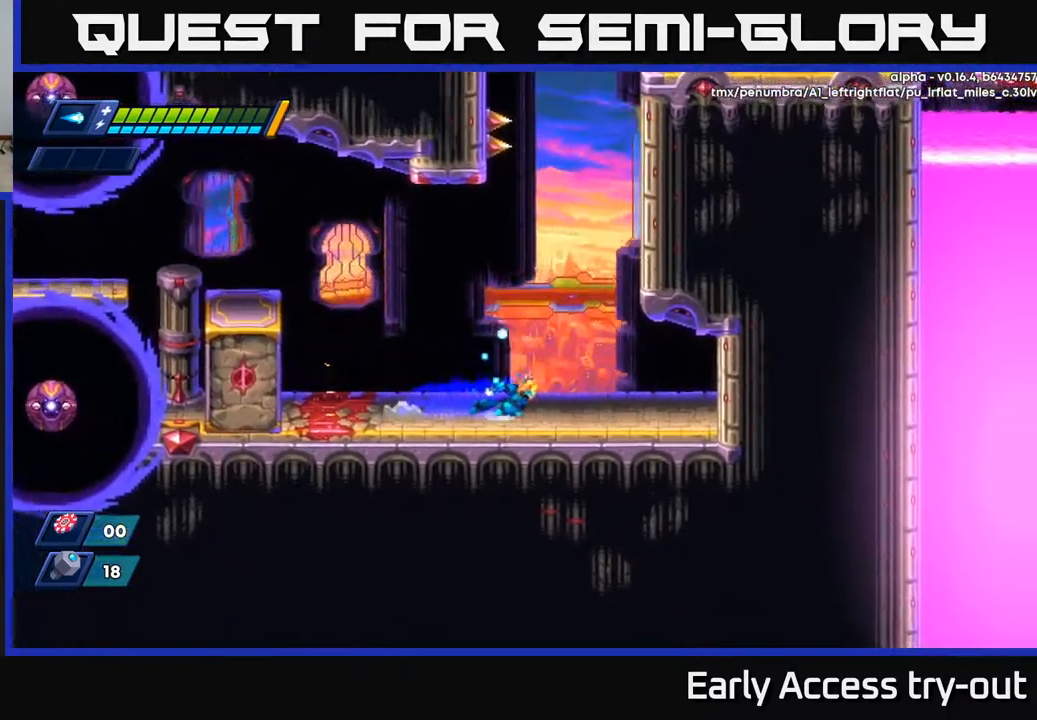
{"buttons": ["A", "R2", "DPAD_RIGHT"], "left_stick": "center", "right_stick": "center", "events": [[67, "A", "down"], [334, "A", "up"], [418, "A", "down"]]}
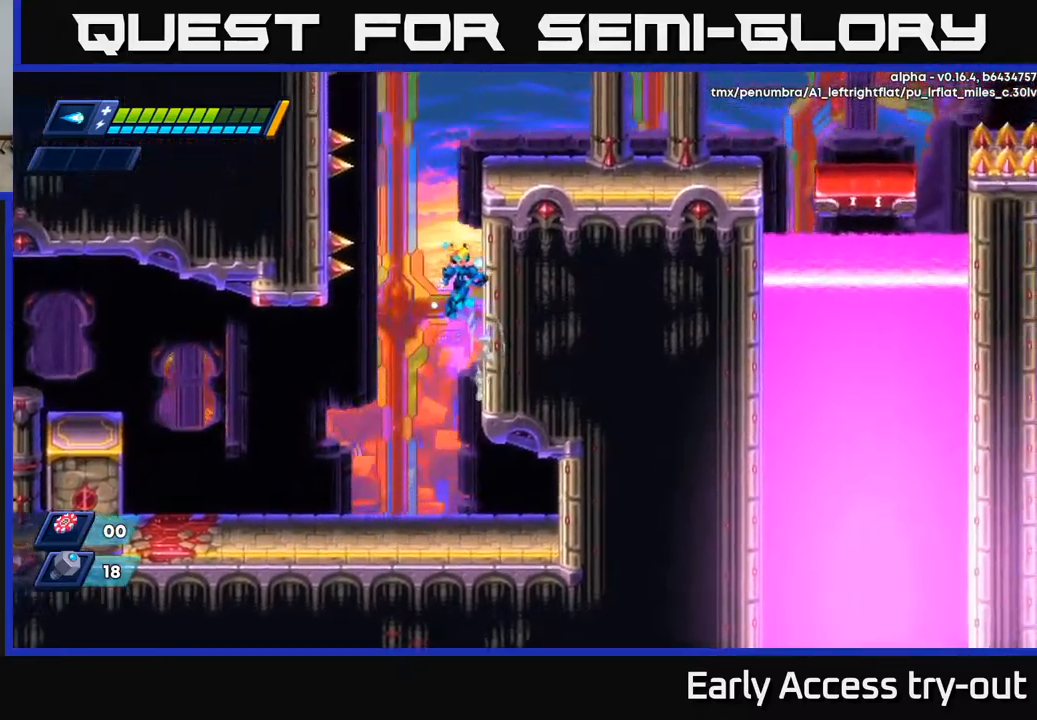
{"buttons": ["A", "R2", "DPAD_RIGHT"], "left_stick": "center", "right_stick": "center", "events": [[84, "A", "up"], [167, "A", "down"], [284, "A", "up"], [417, "A", "down"]]}
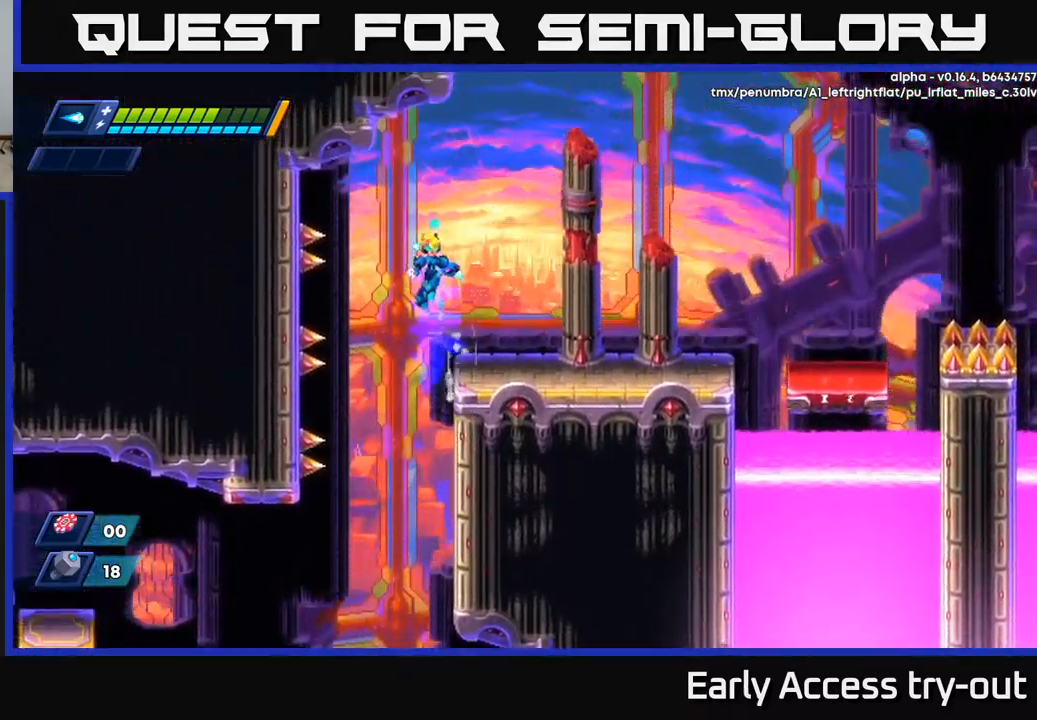
{"buttons": ["R2", "DPAD_RIGHT"], "left_stick": "center", "right_stick": "center", "events": [[67, "A", "up"], [100, "R2", "up"], [467, "R2", "down"]]}
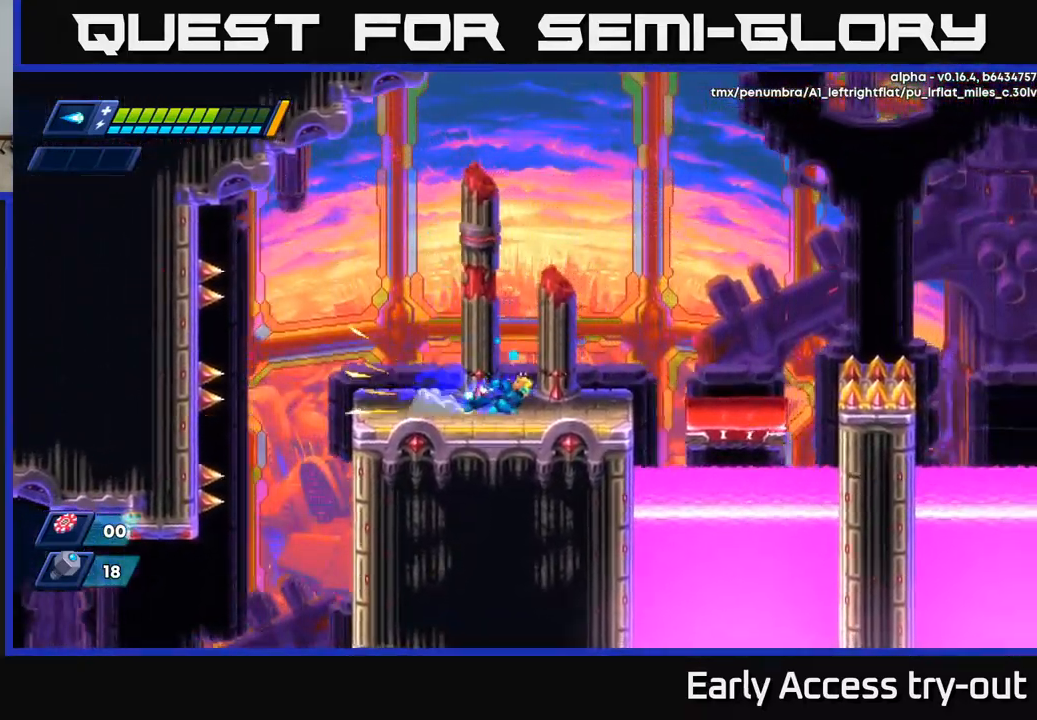
{"buttons": ["DPAD_RIGHT"], "left_stick": "center", "right_stick": "center", "events": [[117, "R2", "up"], [200, "R2", "down"], [234, "A", "down"], [284, "A", "up"], [284, "R2", "up"]]}
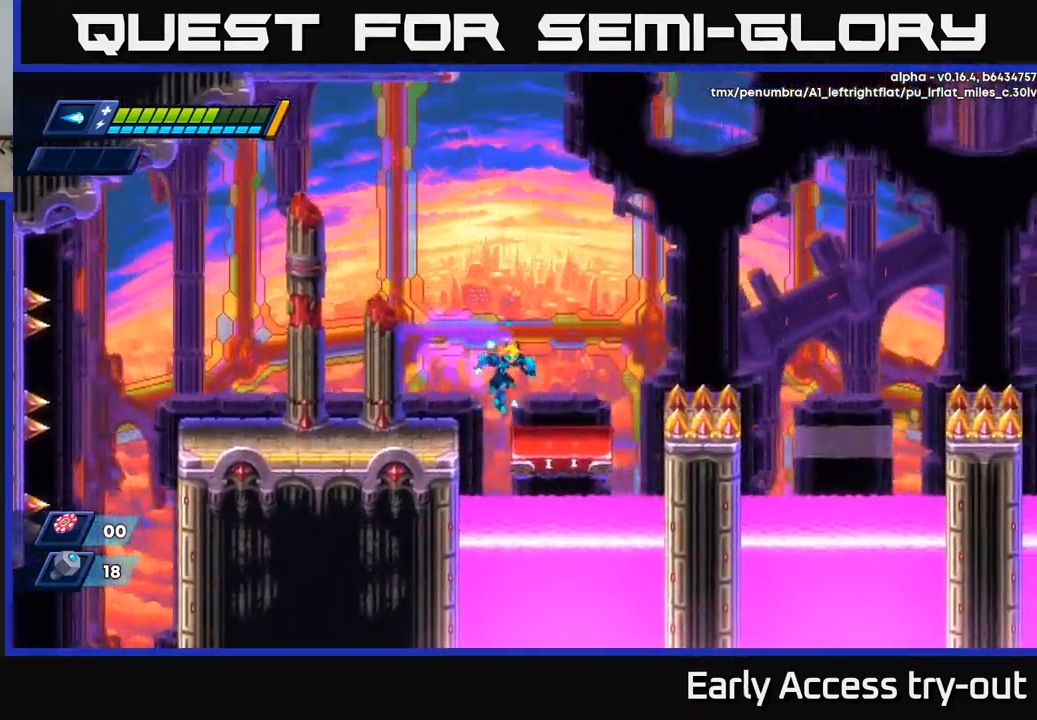
{"buttons": ["A", "R2", "DPAD_RIGHT"], "left_stick": "center", "right_stick": "center", "events": [[184, "A", "down"], [184, "R2", "down"]]}
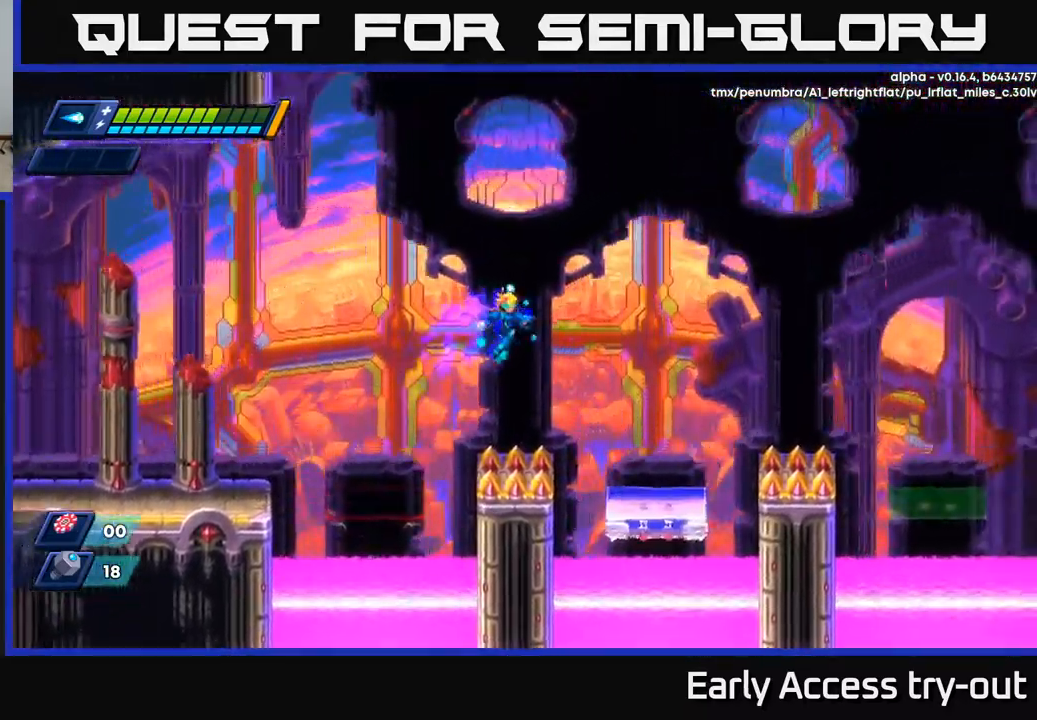
{"buttons": ["A", "R2", "DPAD_RIGHT"], "left_stick": "center", "right_stick": "center", "events": [[217, "R2", "up"], [267, "A", "up"], [434, "R2", "down"], [450, "A", "down"]]}
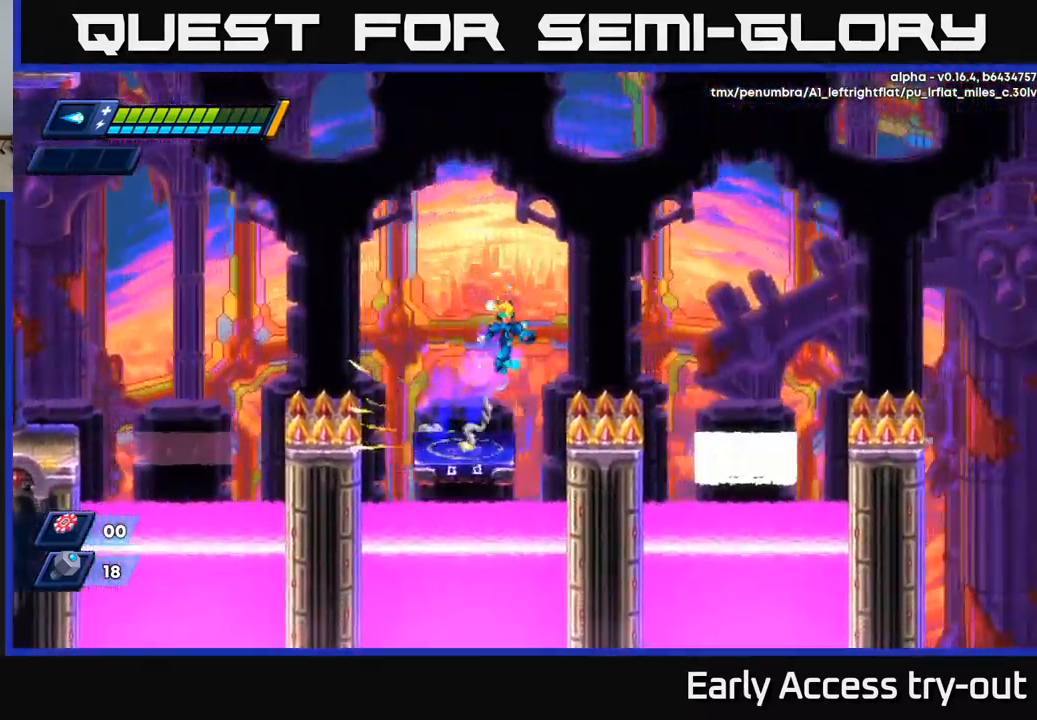
{"buttons": ["DPAD_RIGHT"], "left_stick": "center", "right_stick": "center", "events": [[467, "A", "up"], [467, "R2", "up"]]}
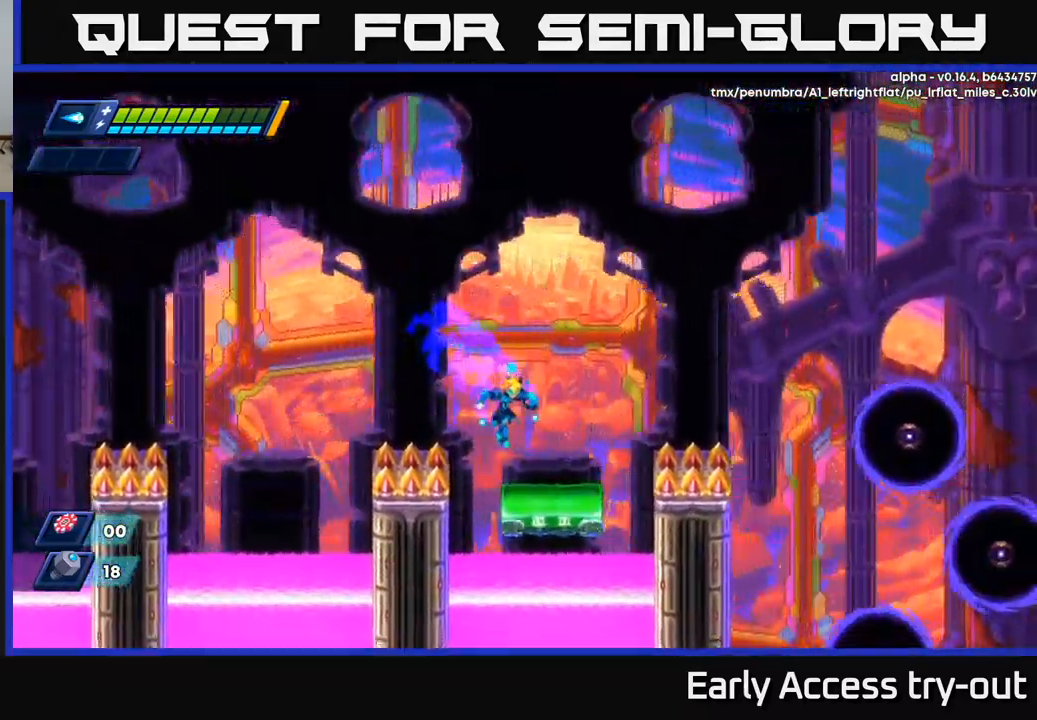
{"buttons": ["DPAD_RIGHT"], "left_stick": "center", "right_stick": "center", "events": [[250, "R2", "down"], [267, "A", "down"], [450, "A", "up"], [450, "R2", "up"]]}
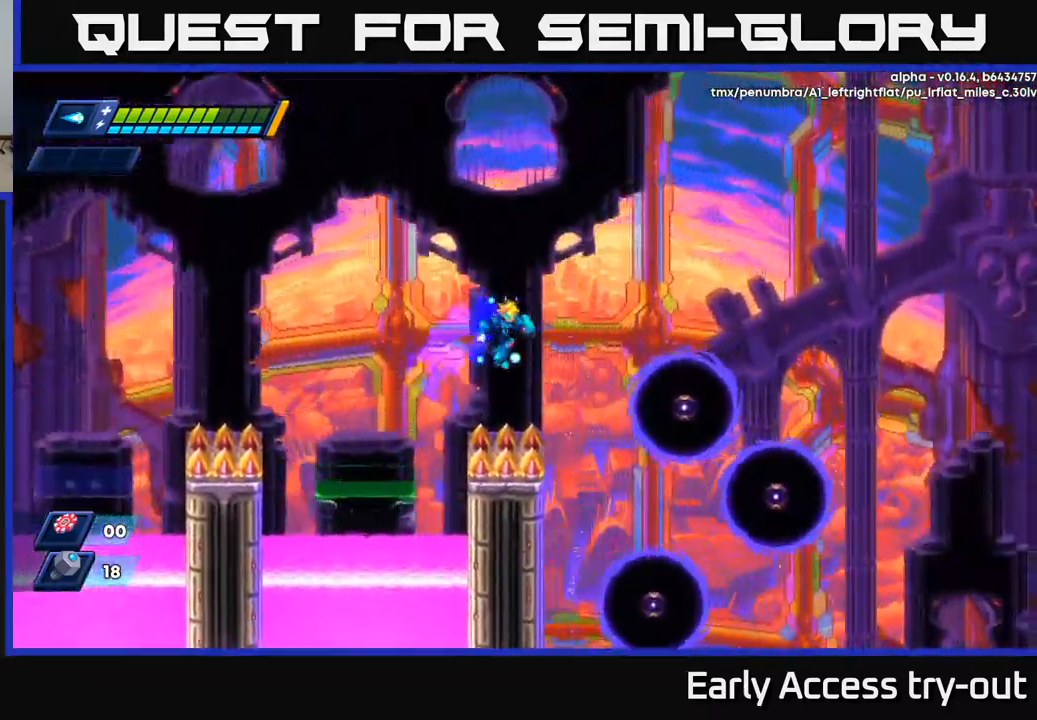
{"buttons": ["DPAD_LEFT"], "left_stick": "center", "right_stick": "center", "events": [[217, "DPAD_RIGHT", "up"], [267, "X", "down"], [367, "X", "up"], [400, "DPAD_LEFT", "down"]]}
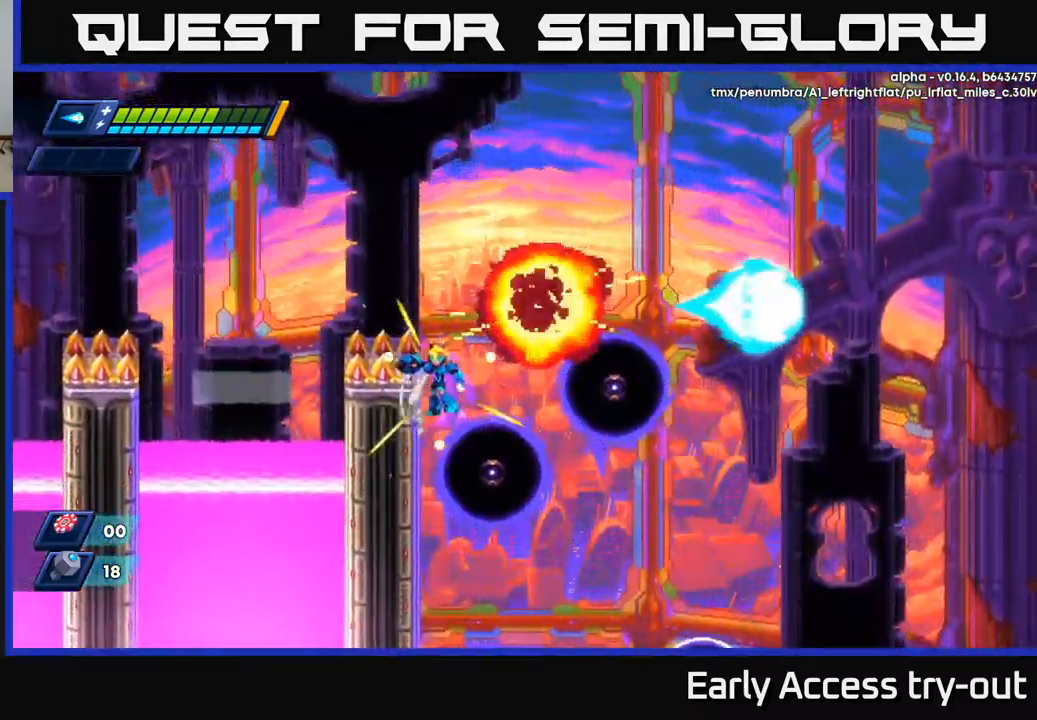
{"buttons": ["A", "R2", "DPAD_RIGHT"], "left_stick": "center", "right_stick": "center", "events": [[17, "A", "down"], [17, "R2", "down"], [84, "DPAD_LEFT", "up"], [100, "DPAD_RIGHT", "down"]]}
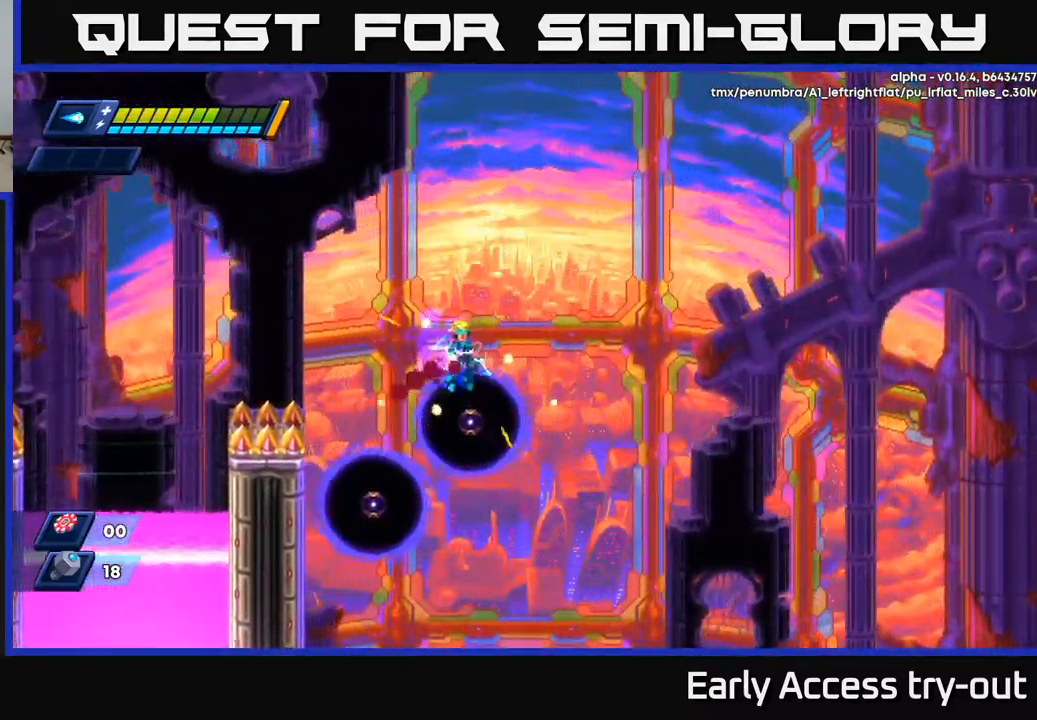
{"buttons": ["R2"], "left_stick": "center", "right_stick": "center", "events": [[267, "A", "up"], [350, "X", "down"], [400, "DPAD_RIGHT", "up"], [434, "X", "up"]]}
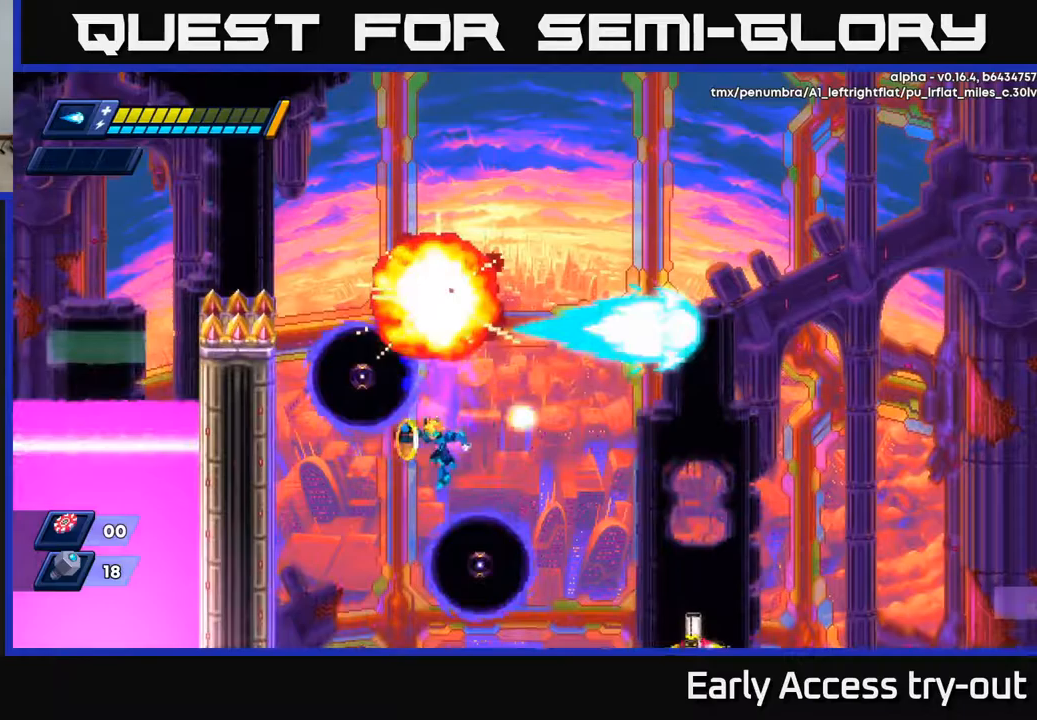
{"buttons": ["DPAD_LEFT"], "left_stick": "center", "right_stick": "center", "events": [[17, "X", "down"], [33, "DPAD_LEFT", "down"], [83, "R2", "up"], [83, "X", "up"], [167, "X", "down"], [183, "R2", "down"], [267, "R2", "up"], [283, "X", "up"]]}
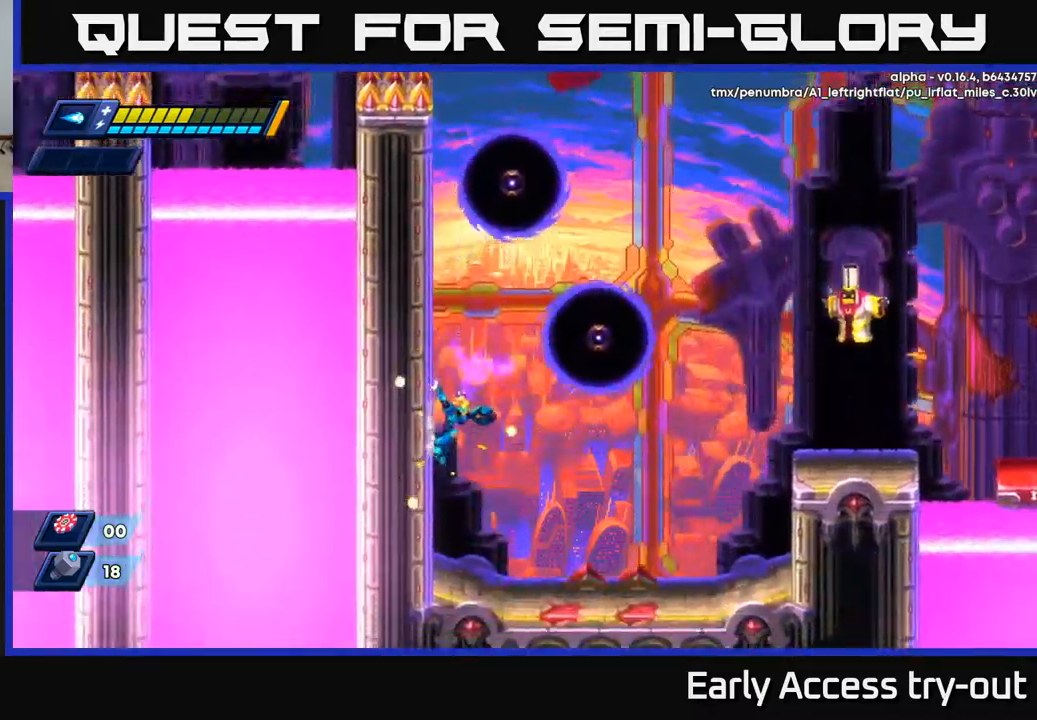
{"buttons": ["DPAD_LEFT"], "left_stick": "center", "right_stick": "center", "events": [[100, "A", "down"], [133, "DPAD_LEFT", "up"], [167, "DPAD_RIGHT", "down"], [167, "X", "down"], [200, "A", "up"], [233, "X", "up"], [267, "DPAD_RIGHT", "up"], [317, "DPAD_LEFT", "down"], [333, "X", "down"], [417, "X", "up"]]}
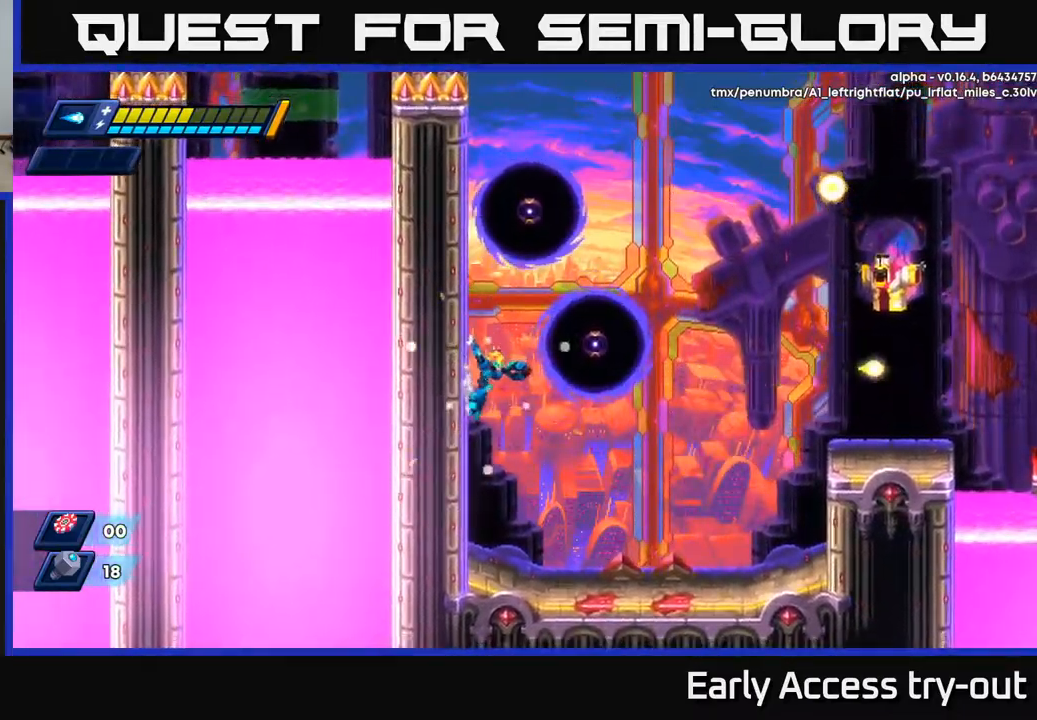
{"buttons": ["DPAD_RIGHT"], "left_stick": "center", "right_stick": "center", "events": [[17, "DPAD_LEFT", "up"], [83, "DPAD_RIGHT", "down"], [217, "X", "down"], [233, "DPAD_RIGHT", "up"], [267, "X", "up"], [483, "DPAD_RIGHT", "down"]]}
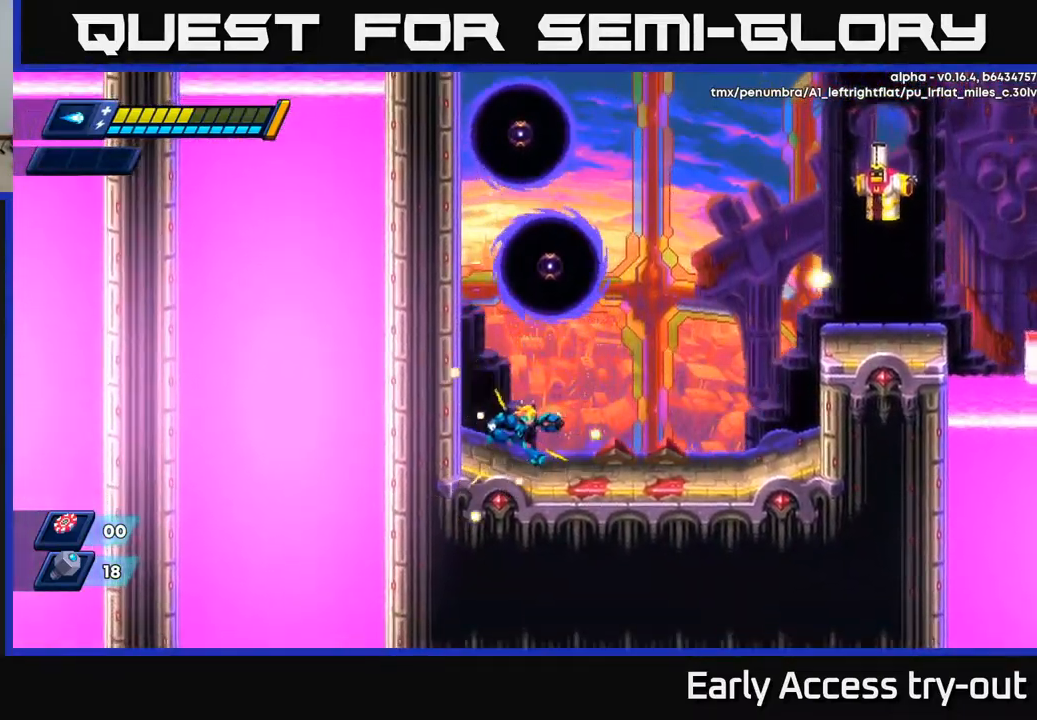
{"buttons": ["R2", "DPAD_RIGHT"], "left_stick": "center", "right_stick": "center", "events": [[67, "R2", "down"], [233, "R2", "up"], [317, "R2", "down"]]}
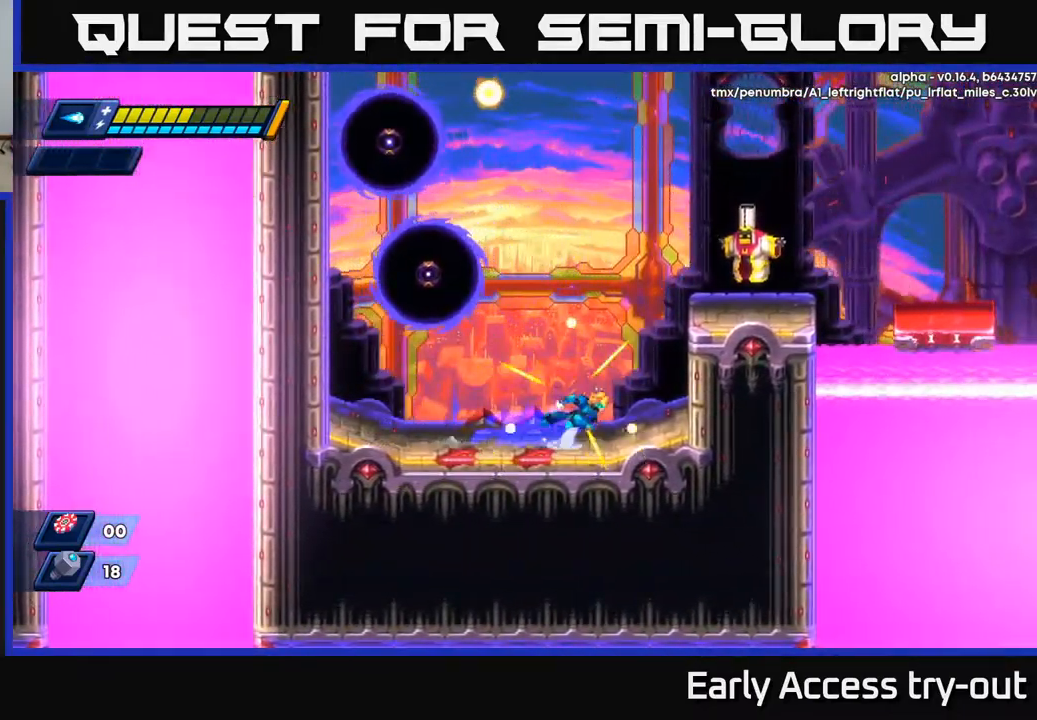
{"buttons": [], "left_stick": "center", "right_stick": "center", "events": [[33, "A", "down"], [217, "X", "down"], [300, "A", "up"], [300, "R2", "up"], [333, "DPAD_RIGHT", "up"], [333, "X", "up"], [400, "X", "down"], [483, "X", "up"]]}
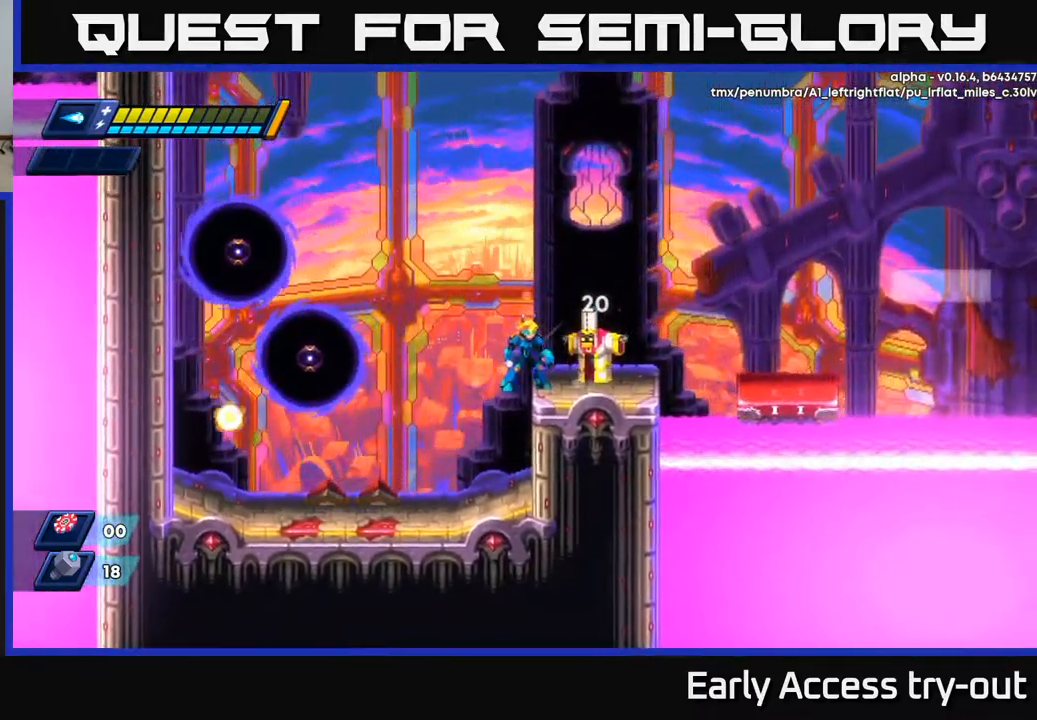
{"buttons": ["A"], "left_stick": "center", "right_stick": "center", "events": [[83, "DPAD_LEFT", "down"], [117, "X", "down"], [133, "DPAD_LEFT", "up"], [217, "X", "up"], [433, "A", "down"]]}
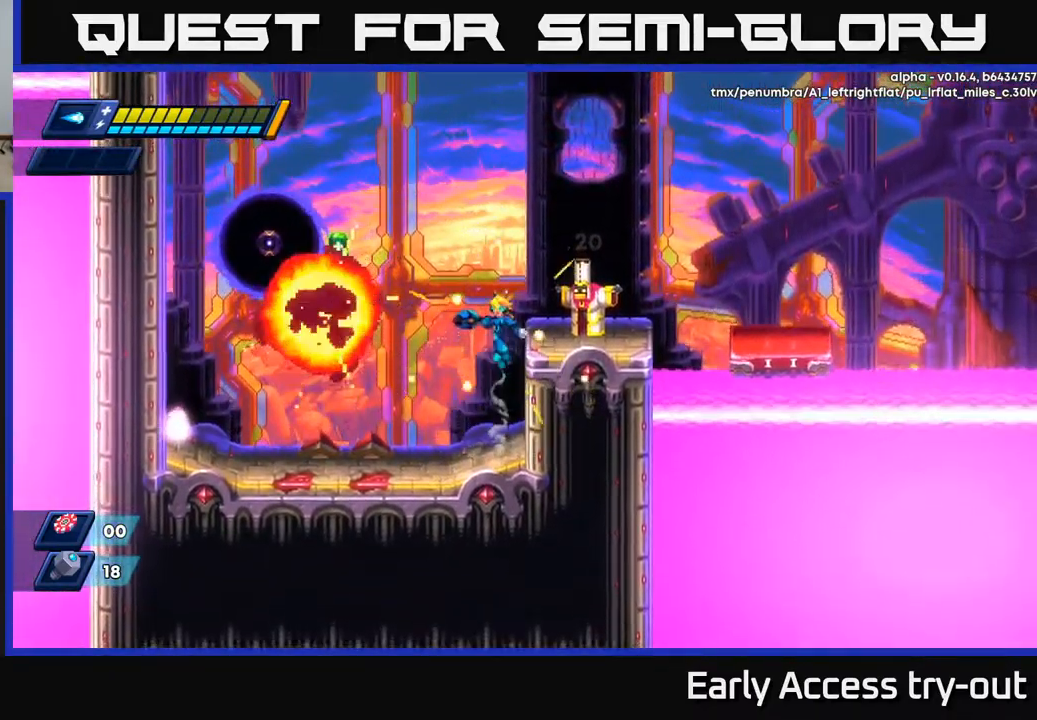
{"buttons": ["X"], "left_stick": "center", "right_stick": "center", "events": [[183, "DPAD_LEFT", "down"], [250, "X", "down"], [317, "A", "up"], [333, "DPAD_LEFT", "up"], [350, "X", "up"], [400, "X", "down"]]}
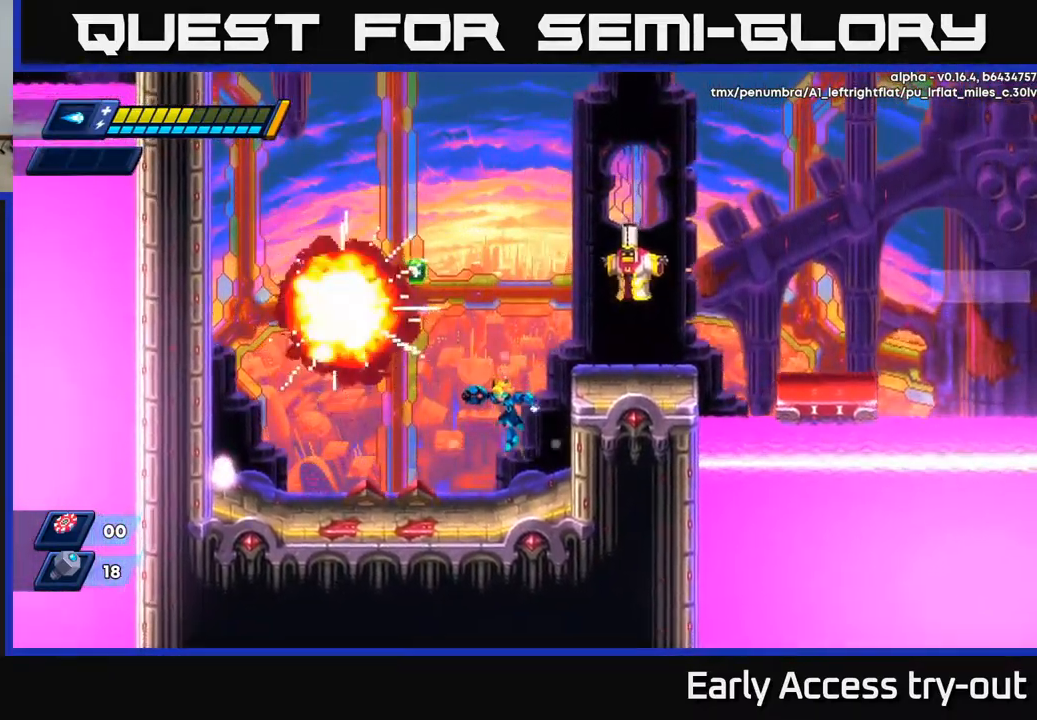
{"buttons": ["DPAD_LEFT"], "left_stick": "center", "right_stick": "center", "events": [[17, "X", "up"], [183, "A", "down"], [233, "DPAD_LEFT", "down"], [483, "A", "up"]]}
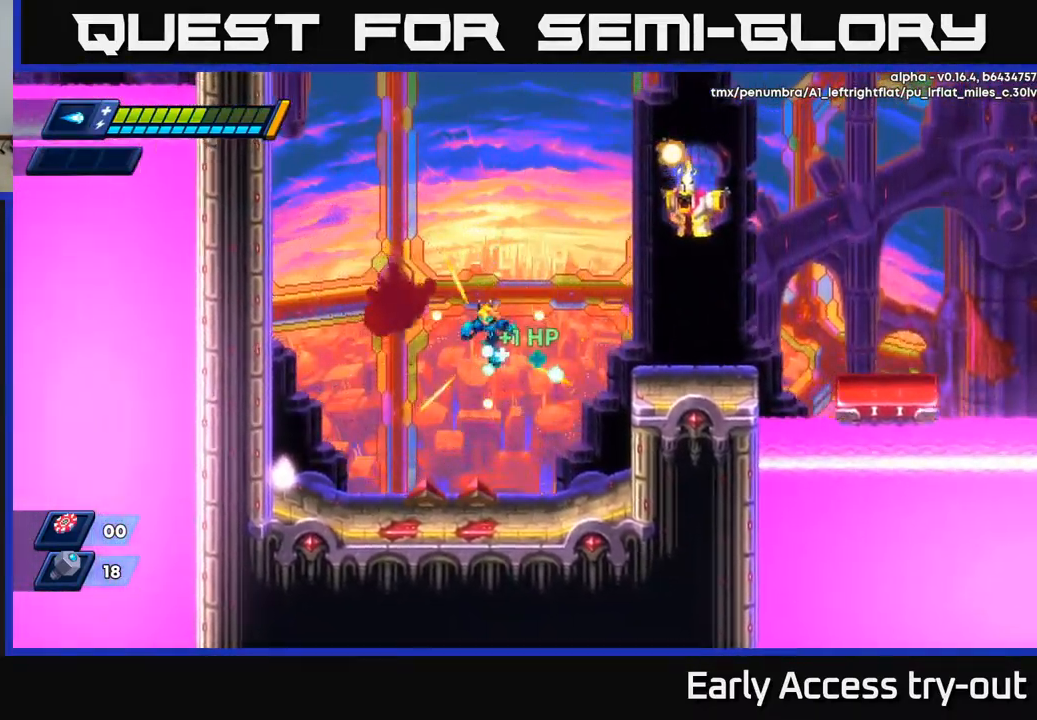
{"buttons": ["A", "DPAD_RIGHT"], "left_stick": "center", "right_stick": "center", "events": [[17, "DPAD_LEFT", "up"], [83, "DPAD_RIGHT", "down"], [400, "A", "down"]]}
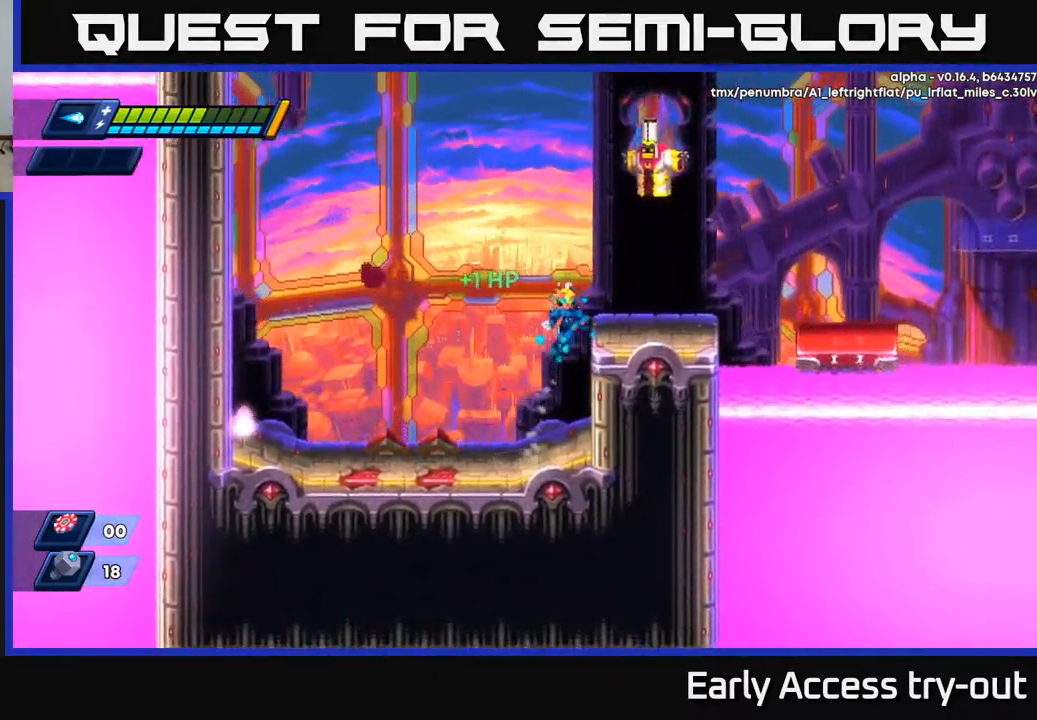
{"buttons": [], "left_stick": "center", "right_stick": "center", "events": [[150, "A", "up"], [183, "DPAD_RIGHT", "up"]]}
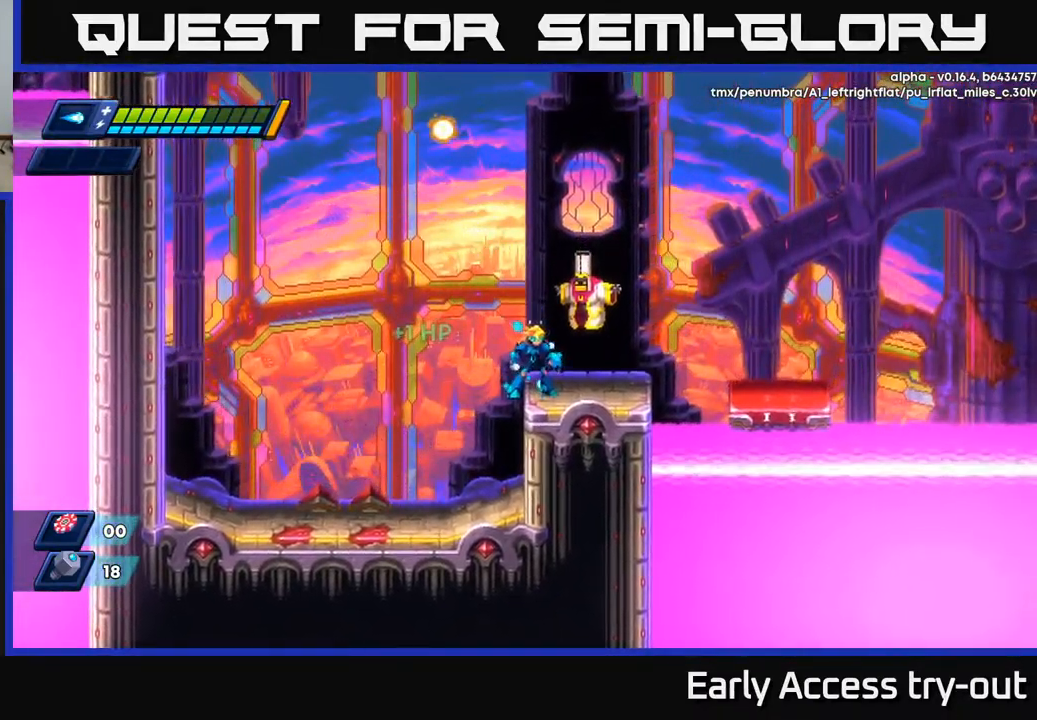
{"buttons": ["X"], "left_stick": "center", "right_stick": "center", "events": [[117, "X", "down"], [167, "X", "up"], [217, "X", "down"], [250, "X", "up"], [317, "X", "down"], [350, "X", "up"], [416, "X", "down"], [466, "X", "up"], [516, "X", "down"]]}